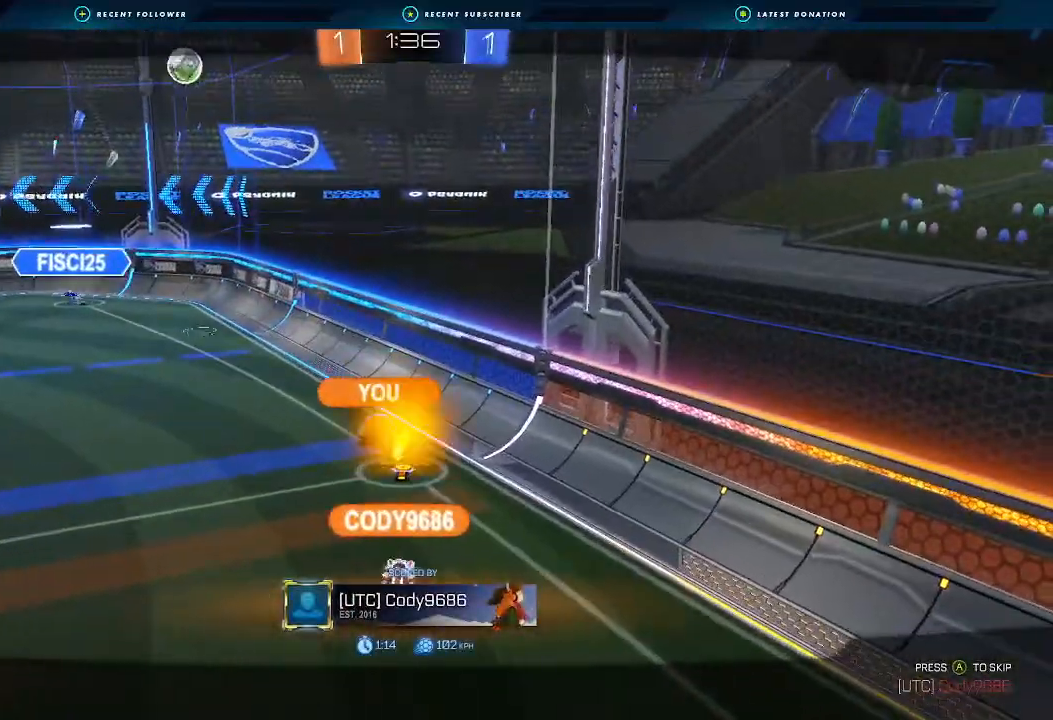
Gameplay with a controller (Xbox layout); each line is a JSON object with the inputs held at the frame after it. "events" lists button and stick changes between this image and that frame as [ms after this image, input, new state], when the widget could be followed in between. Not read: R3.
{"buttons": [], "left_stick": "center", "right_stick": "center", "events": []}
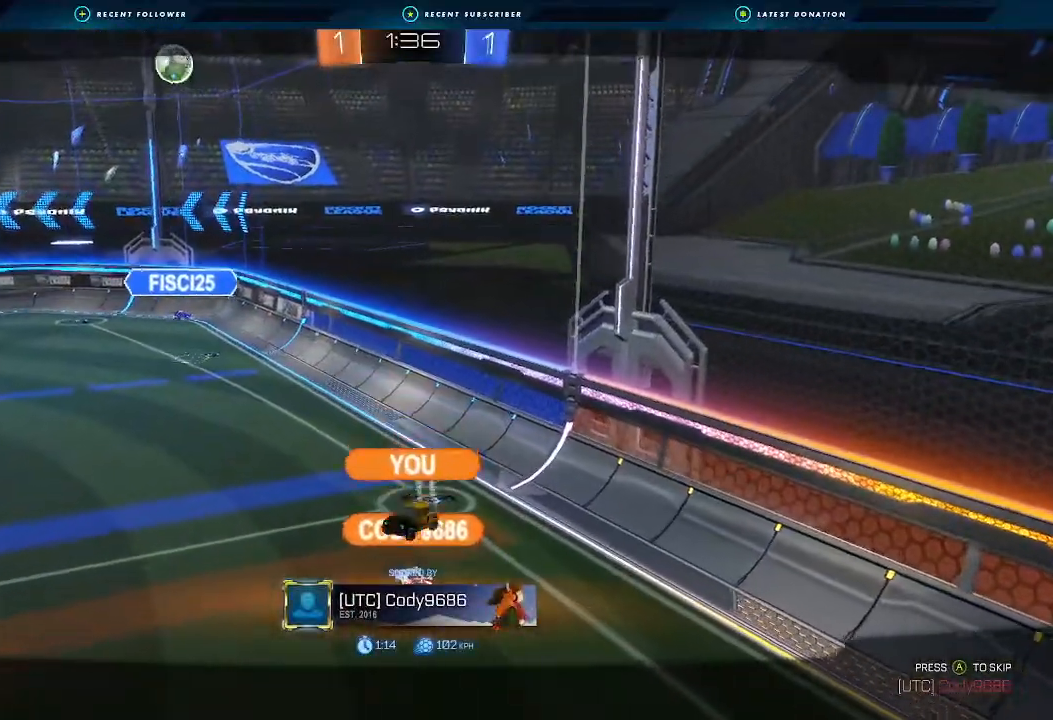
{"buttons": [], "left_stick": "center", "right_stick": "center", "events": []}
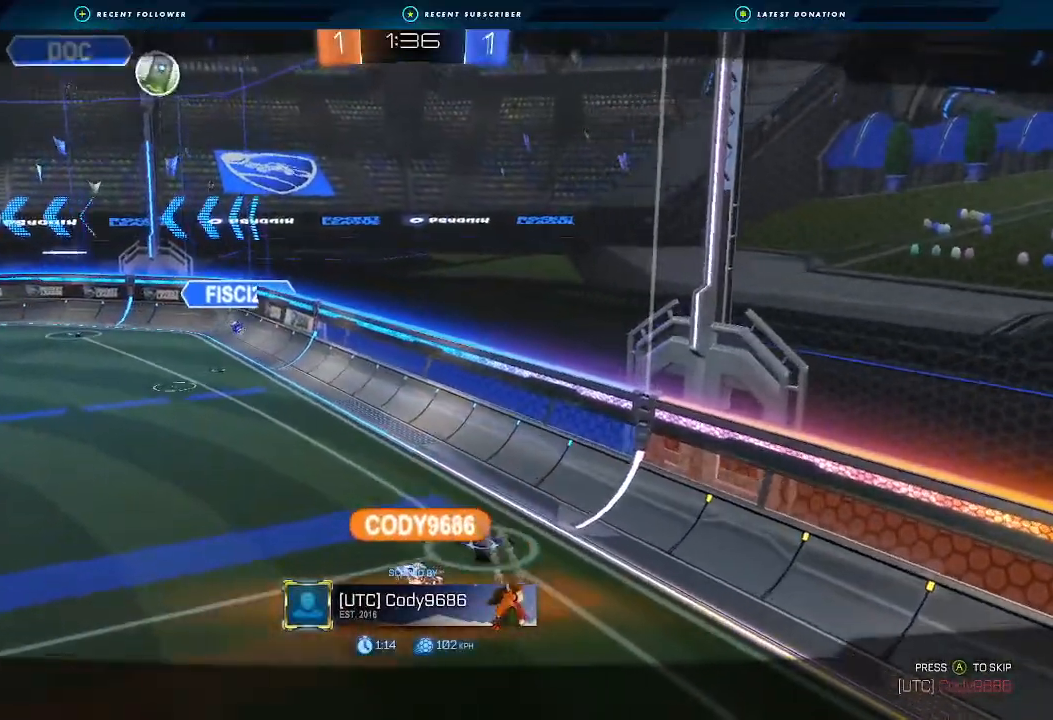
{"buttons": [], "left_stick": "center", "right_stick": "center", "events": []}
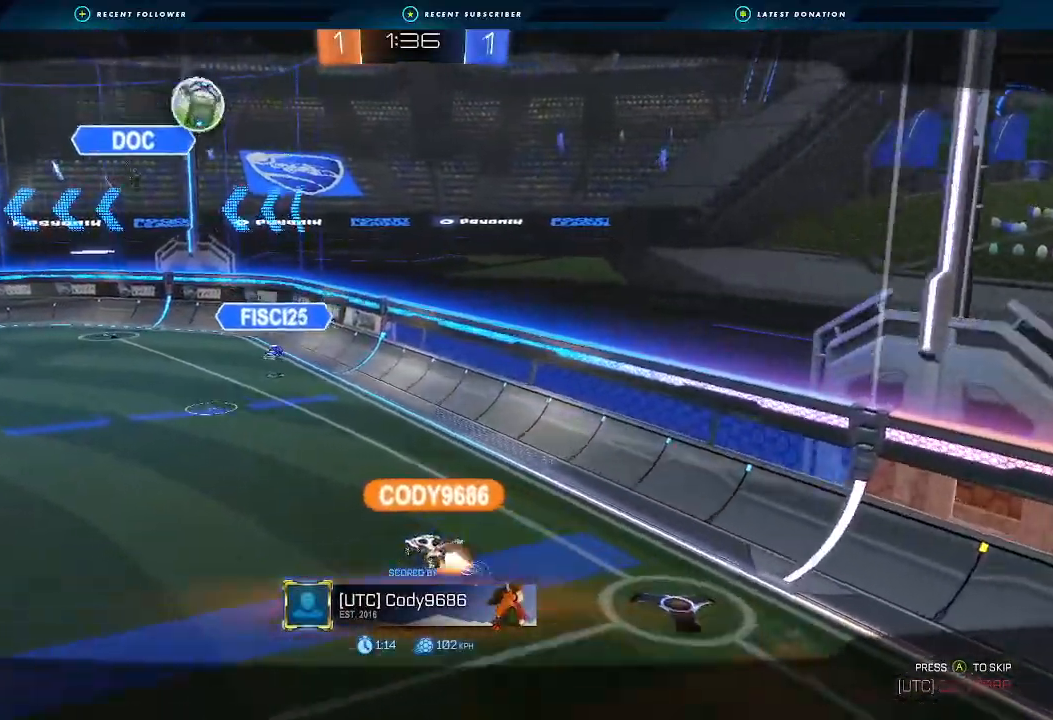
{"buttons": [], "left_stick": "center", "right_stick": "center", "events": []}
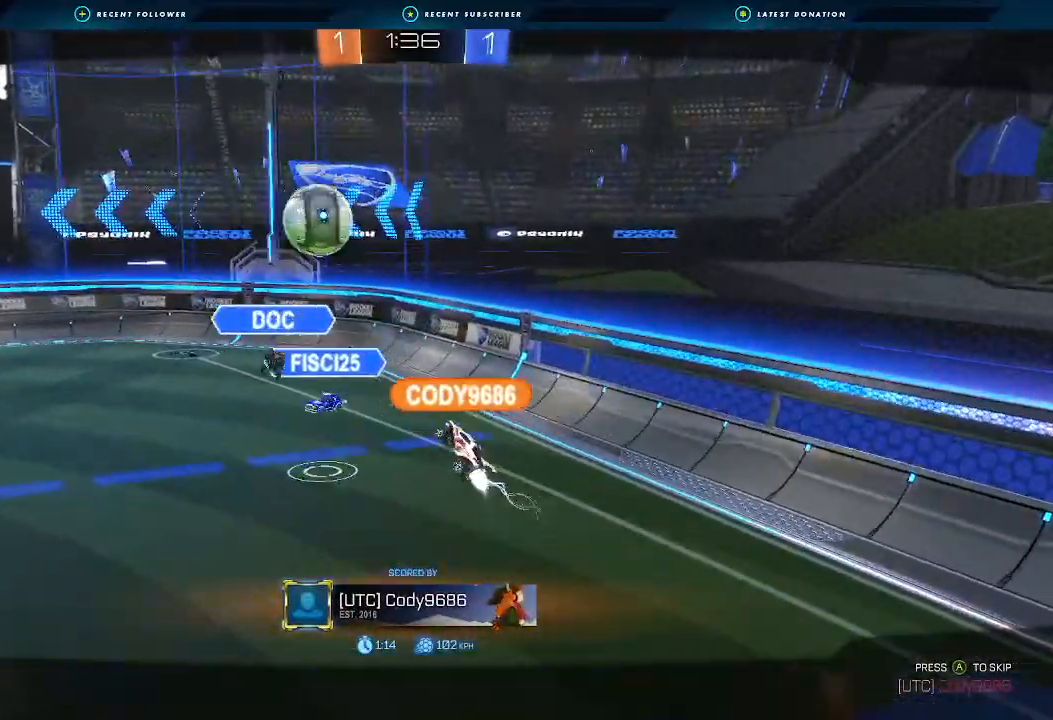
{"buttons": [], "left_stick": "center", "right_stick": "center", "events": []}
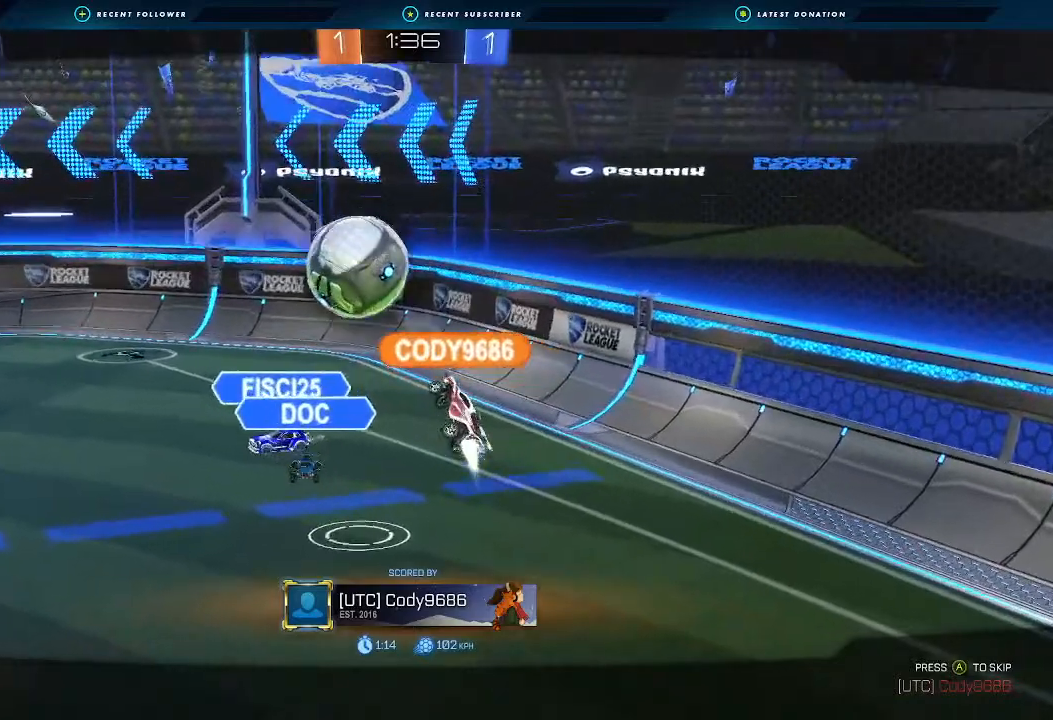
{"buttons": [], "left_stick": "center", "right_stick": "center", "events": []}
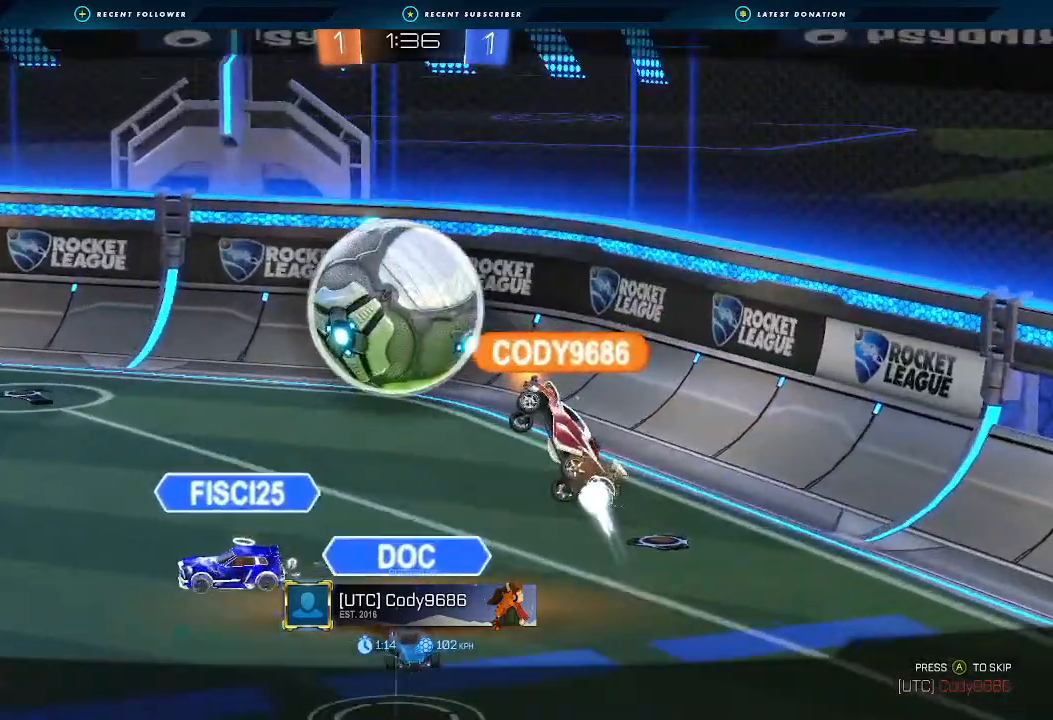
{"buttons": [], "left_stick": "center", "right_stick": "center", "events": []}
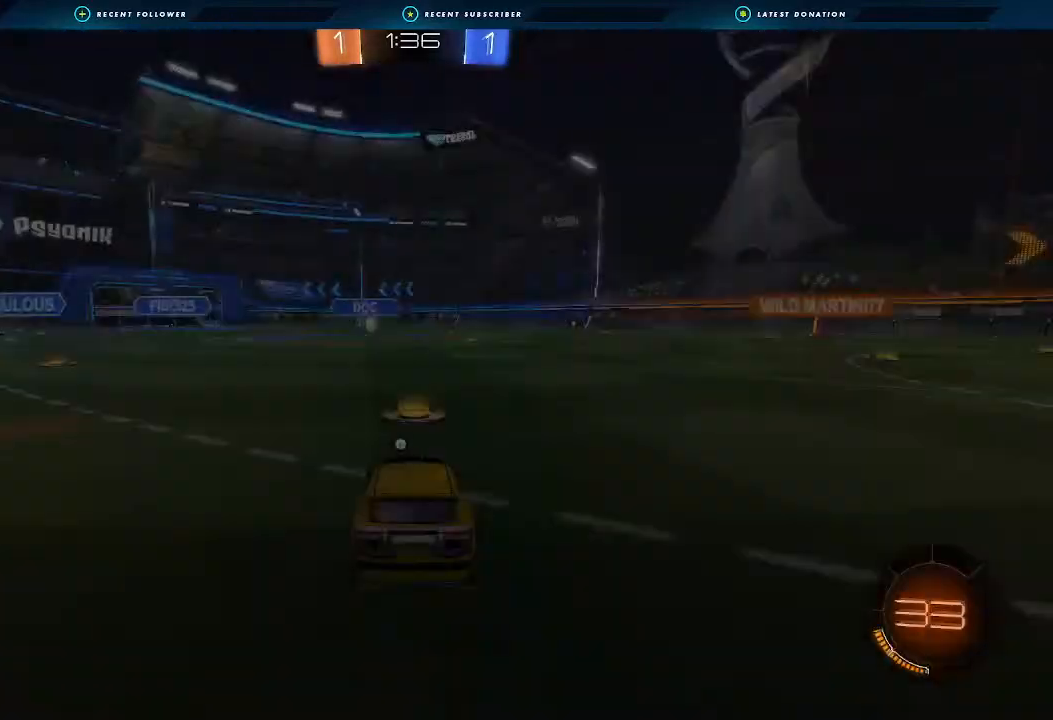
{"buttons": ["R2"], "left_stick": "center", "right_stick": "center", "events": [[400, "R2", "down"]]}
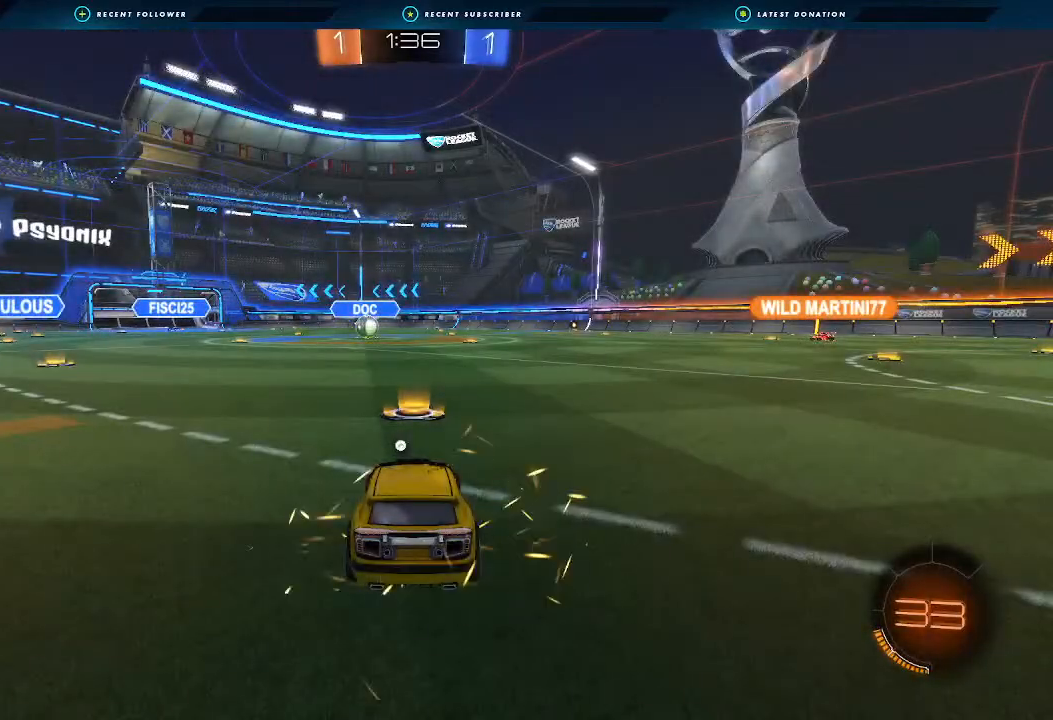
{"buttons": ["X", "R2"], "left_stick": "center", "right_stick": "center", "events": [[33, "Y", "down"], [133, "Y", "up"], [233, "Y", "down"], [300, "Y", "up"], [467, "X", "down"]]}
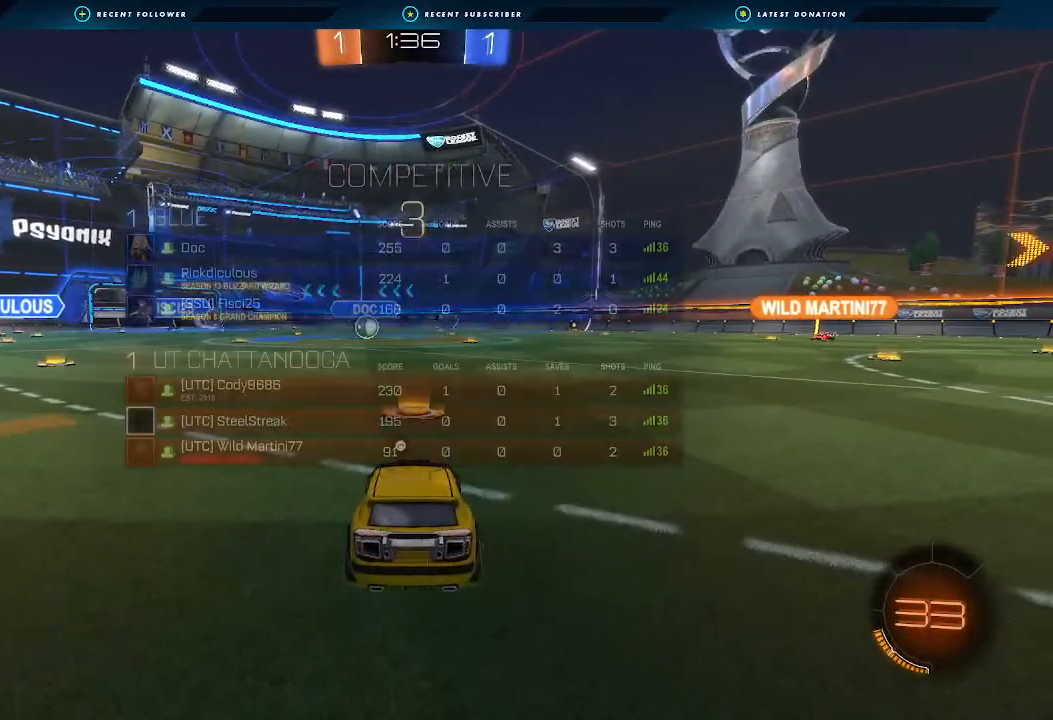
{"buttons": ["X", "R2"], "left_stick": "center", "right_stick": "center", "events": [[300, "left_stick", "up-left"], [500, "left_stick", "center"]]}
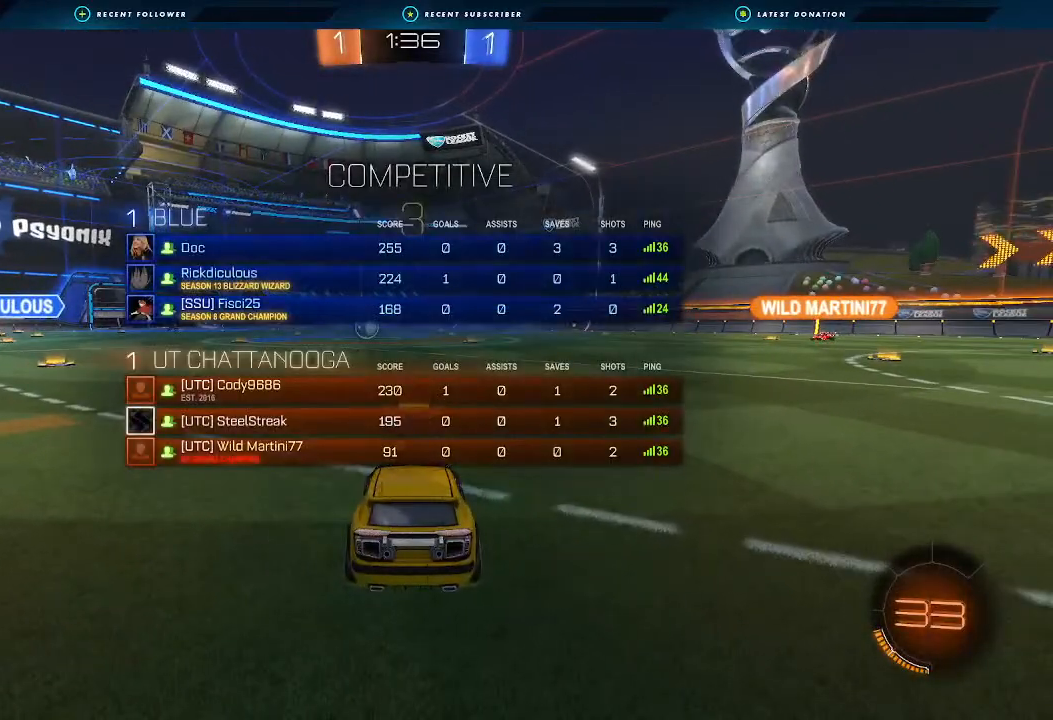
{"buttons": ["X", "R2"], "left_stick": "up-left", "right_stick": "center", "events": [[67, "left_stick", "left"], [233, "left_stick", "center"], [367, "left_stick", "up-left"]]}
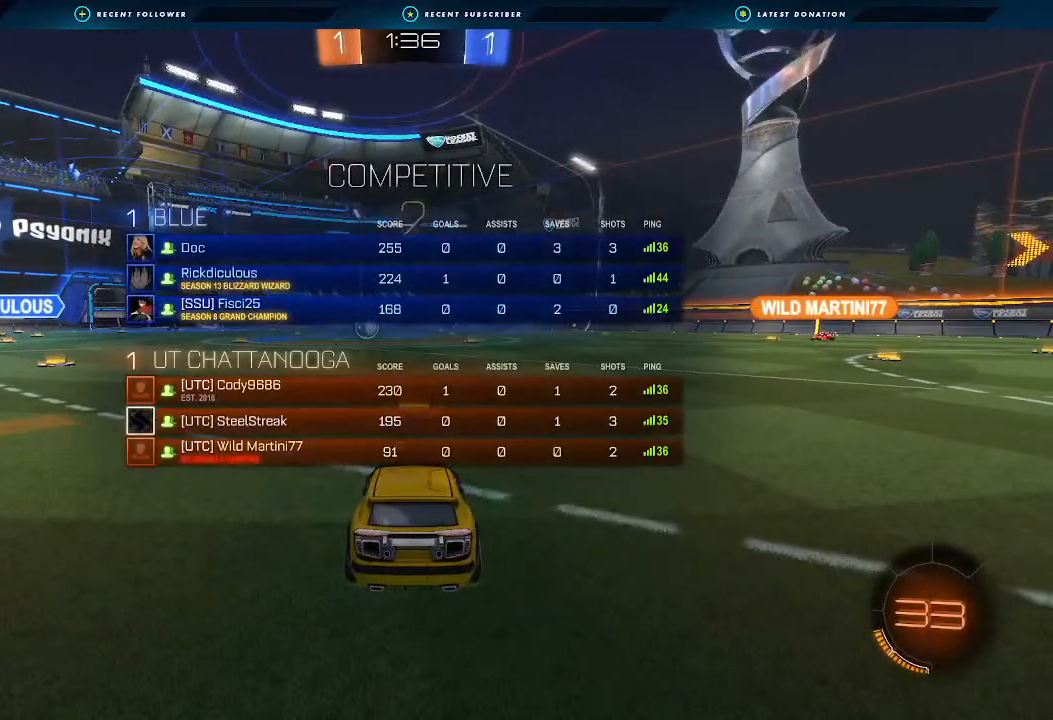
{"buttons": ["B", "R2"], "left_stick": "center", "right_stick": "center", "events": [[33, "left_stick", "center"], [133, "X", "up"], [133, "left_stick", "up-left"], [233, "B", "down"], [333, "left_stick", "center"]]}
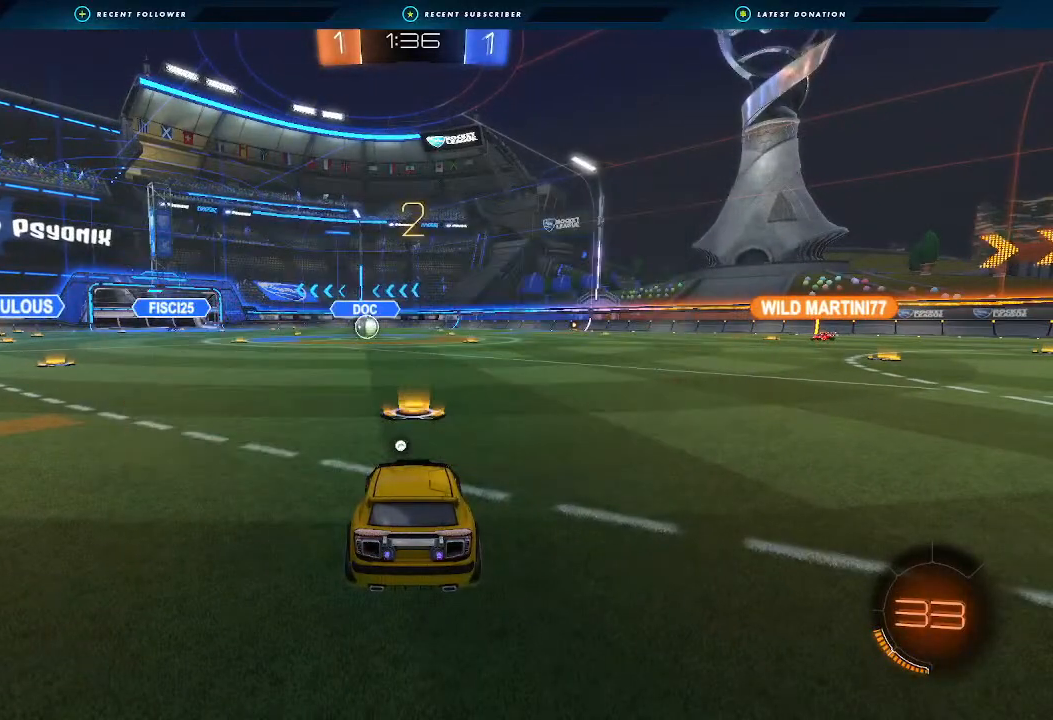
{"buttons": ["B", "R2"], "left_stick": "center", "right_stick": "center", "events": []}
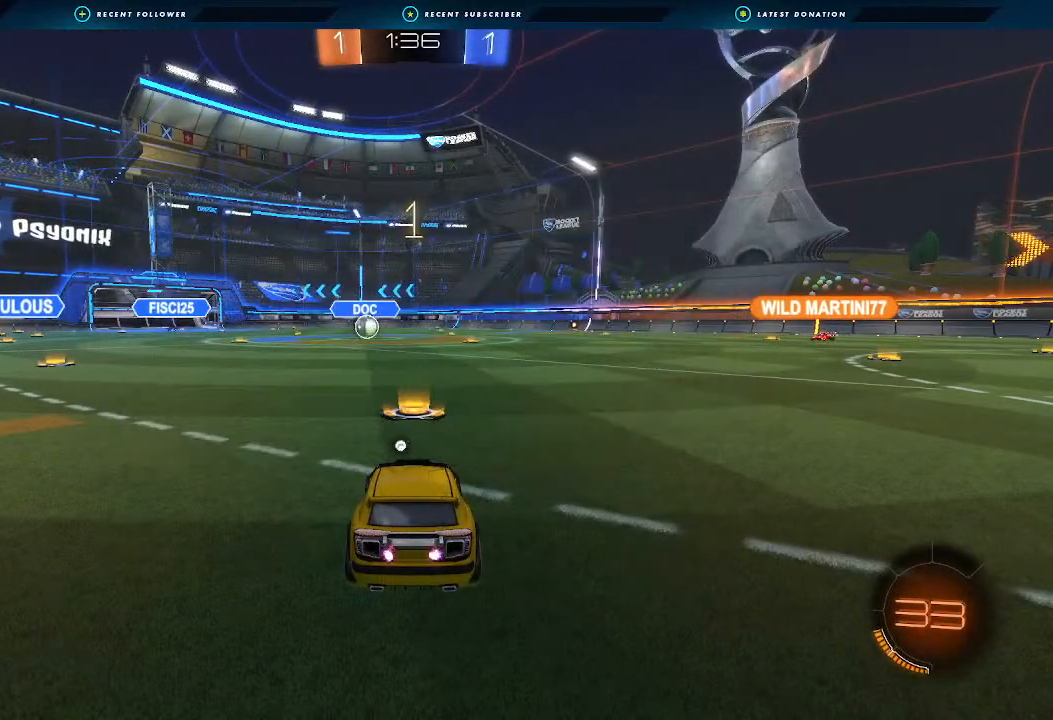
{"buttons": ["B", "R2"], "left_stick": "center", "right_stick": "center", "events": []}
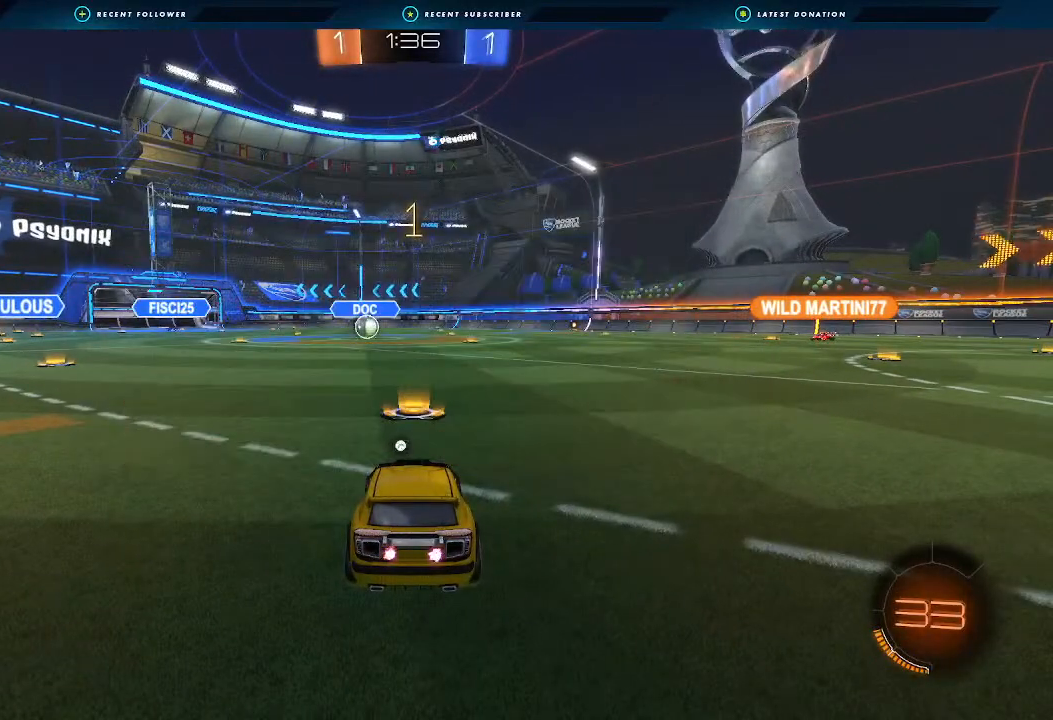
{"buttons": ["B", "R2"], "left_stick": "center", "right_stick": "center", "events": []}
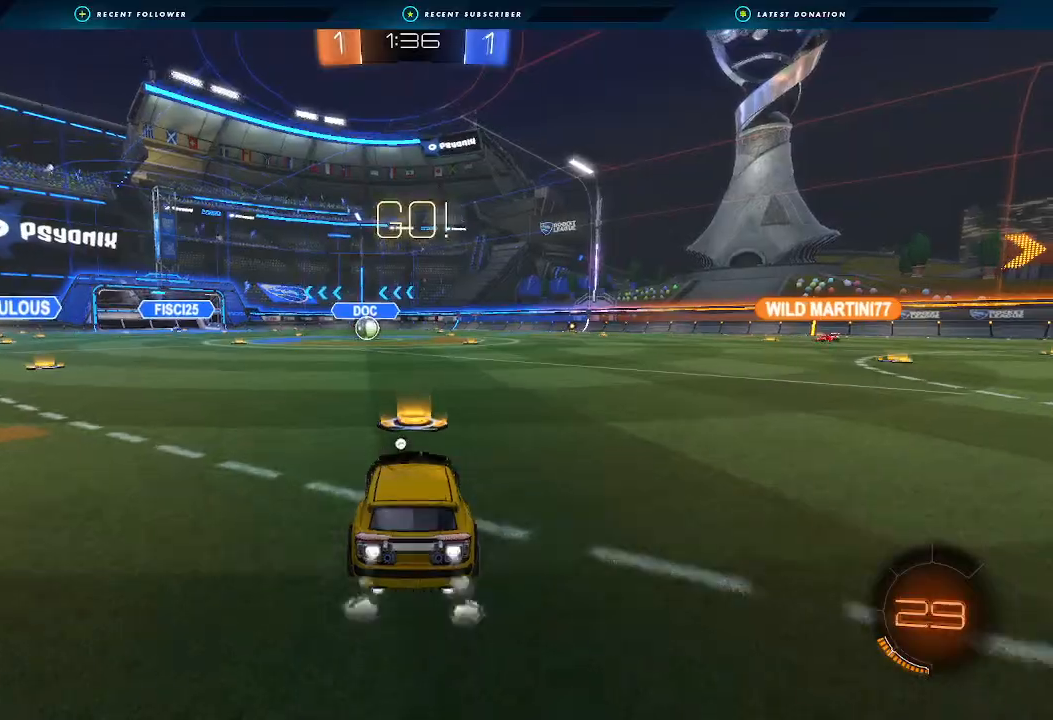
{"buttons": ["A", "B", "L1", "R2"], "left_stick": "down", "right_stick": "center", "events": [[200, "A", "down"], [200, "L1", "down"], [200, "left_stick", "up"], [233, "A", "up"], [233, "L3", "down"], [300, "A", "down"], [333, "L3", "up"], [367, "left_stick", "down"]]}
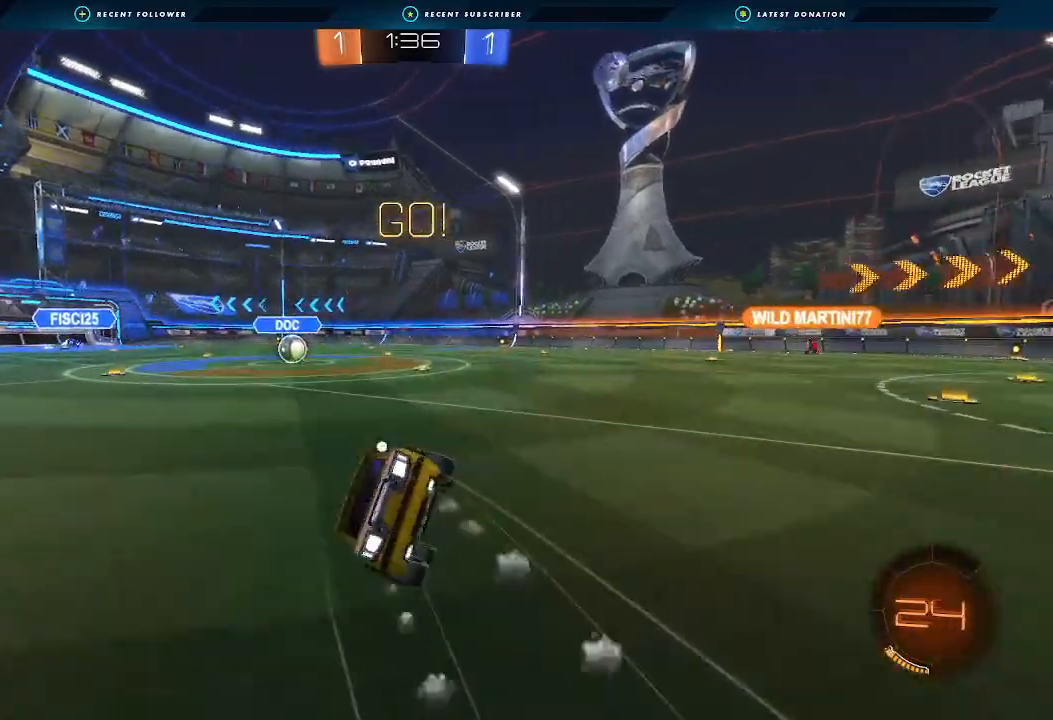
{"buttons": ["B", "L1", "R2"], "left_stick": "down-left", "right_stick": "center", "events": [[200, "left_stick", "down-left"], [233, "A", "up"]]}
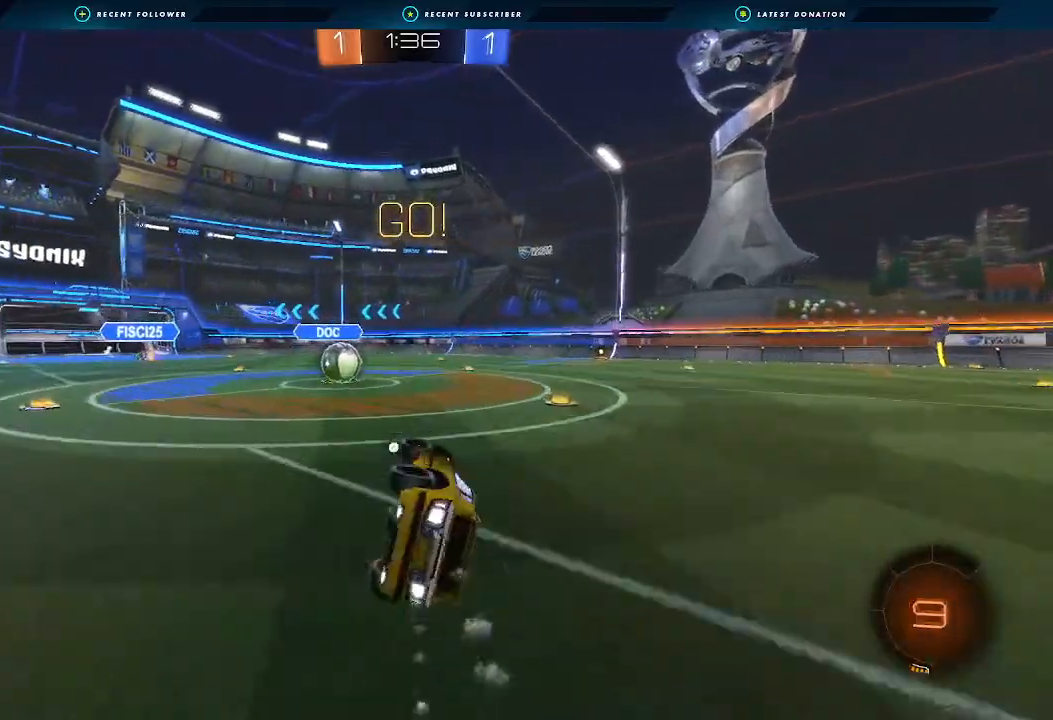
{"buttons": ["B", "R2"], "left_stick": "left", "right_stick": "center", "events": [[133, "left_stick", "left"], [200, "L1", "up"], [233, "left_stick", "center"], [333, "left_stick", "left"]]}
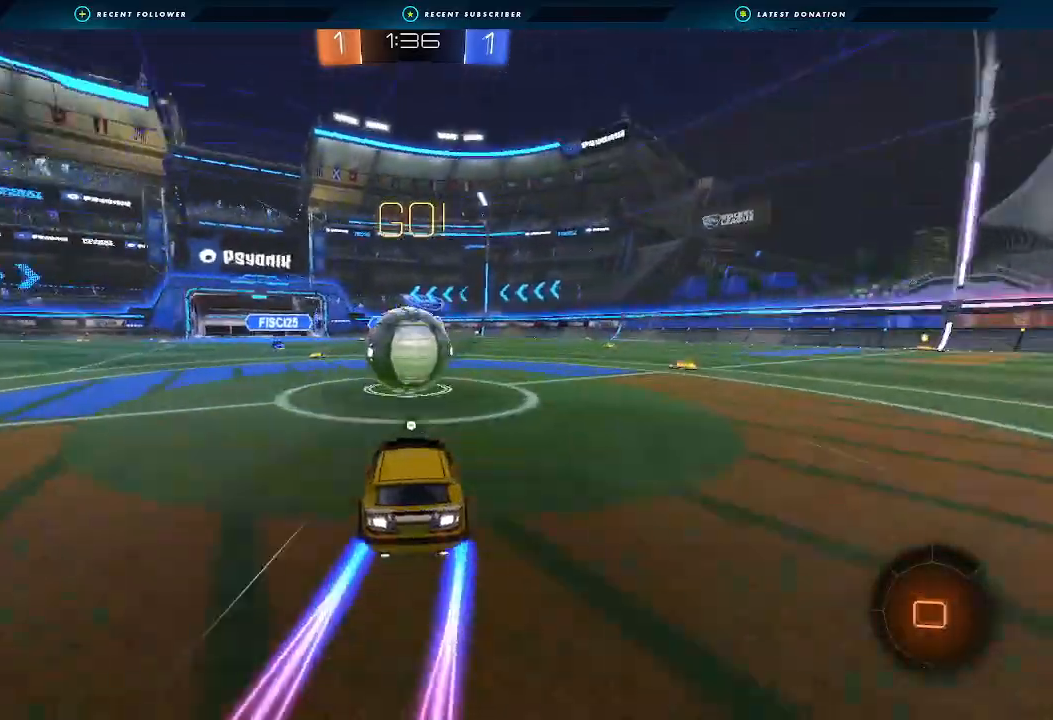
{"buttons": ["B", "L1", "R2"], "left_stick": "up-right", "right_stick": "center", "events": [[67, "A", "down"], [133, "A", "up"], [133, "L1", "down"], [133, "left_stick", "up-right"], [200, "A", "down"], [400, "A", "up"]]}
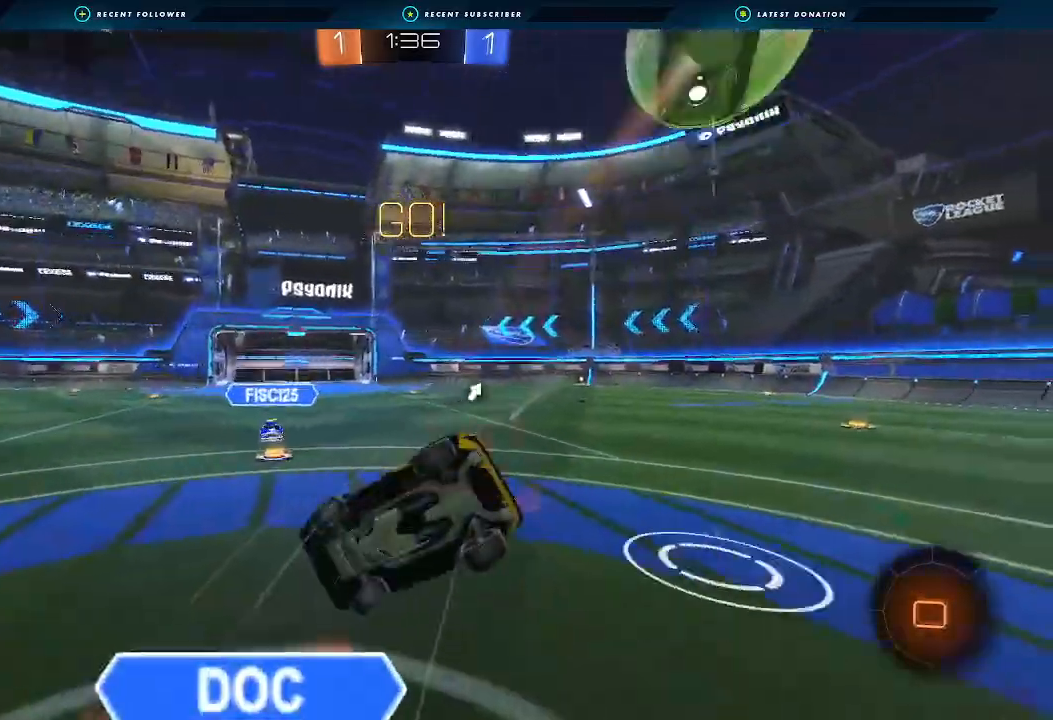
{"buttons": ["R2"], "left_stick": "up-right", "right_stick": "center", "events": [[33, "B", "up"], [233, "Y", "down"], [333, "L1", "up"], [367, "Y", "up"]]}
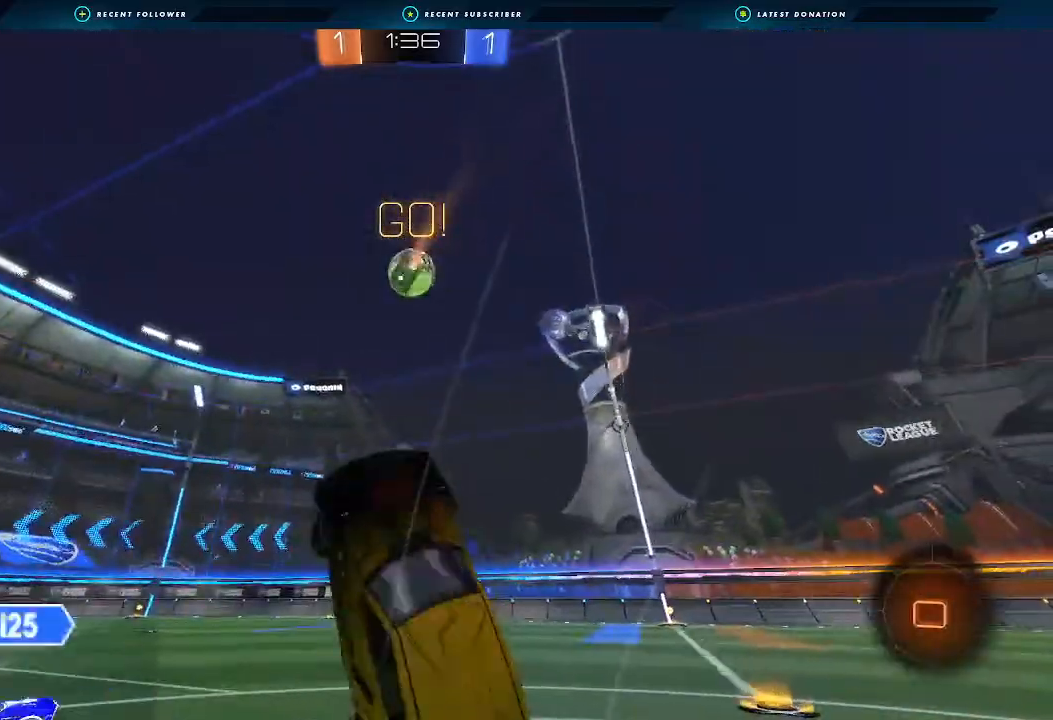
{"buttons": ["R2"], "left_stick": "down-right", "right_stick": "center", "events": [[200, "left_stick", "right"], [300, "left_stick", "down-right"]]}
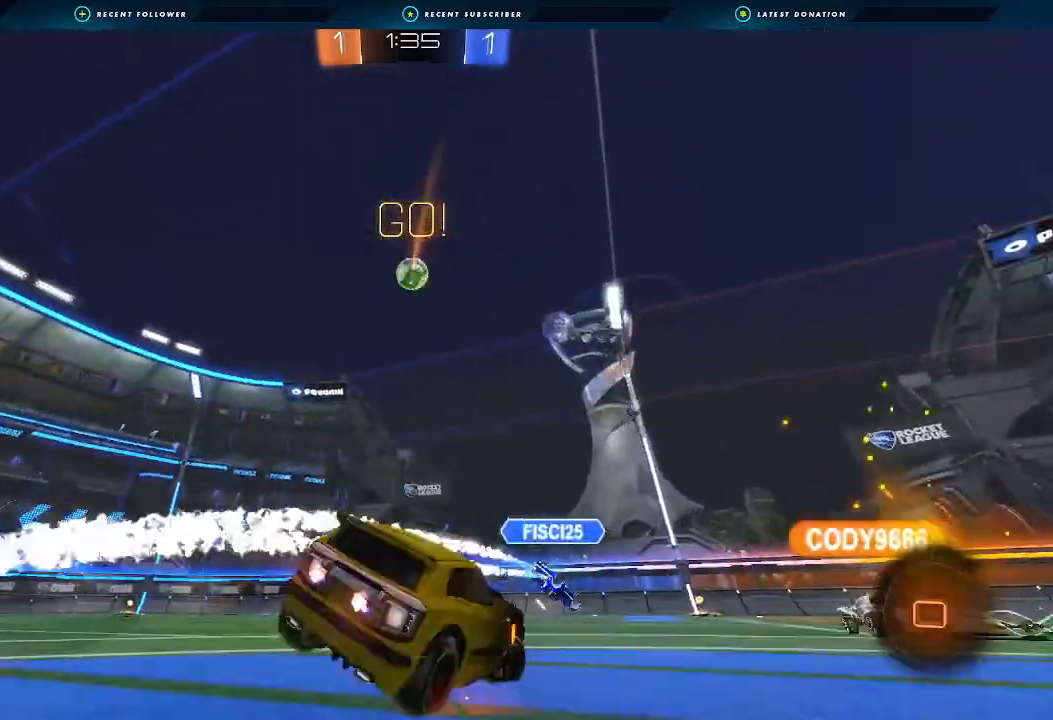
{"buttons": ["R2"], "left_stick": "down-right", "right_stick": "center", "events": [[167, "Y", "down"], [267, "Y", "up"], [333, "left_stick", "center"], [467, "left_stick", "down-right"]]}
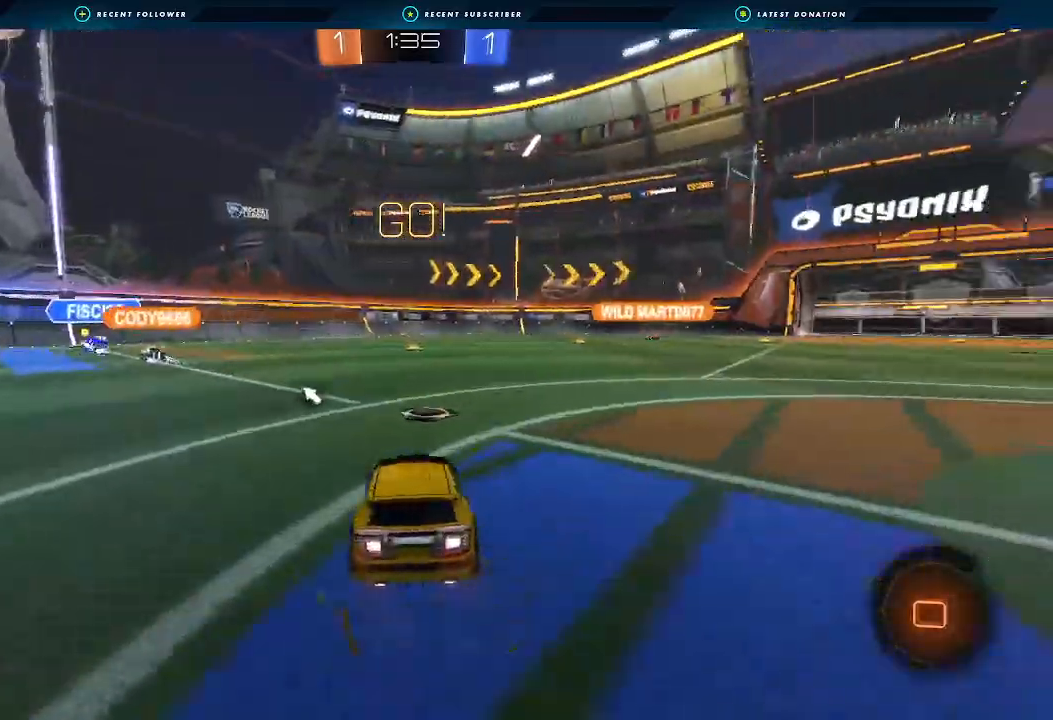
{"buttons": ["R2"], "left_stick": "center", "right_stick": "center", "events": [[133, "left_stick", "center"], [233, "left_stick", "left"], [433, "left_stick", "center"]]}
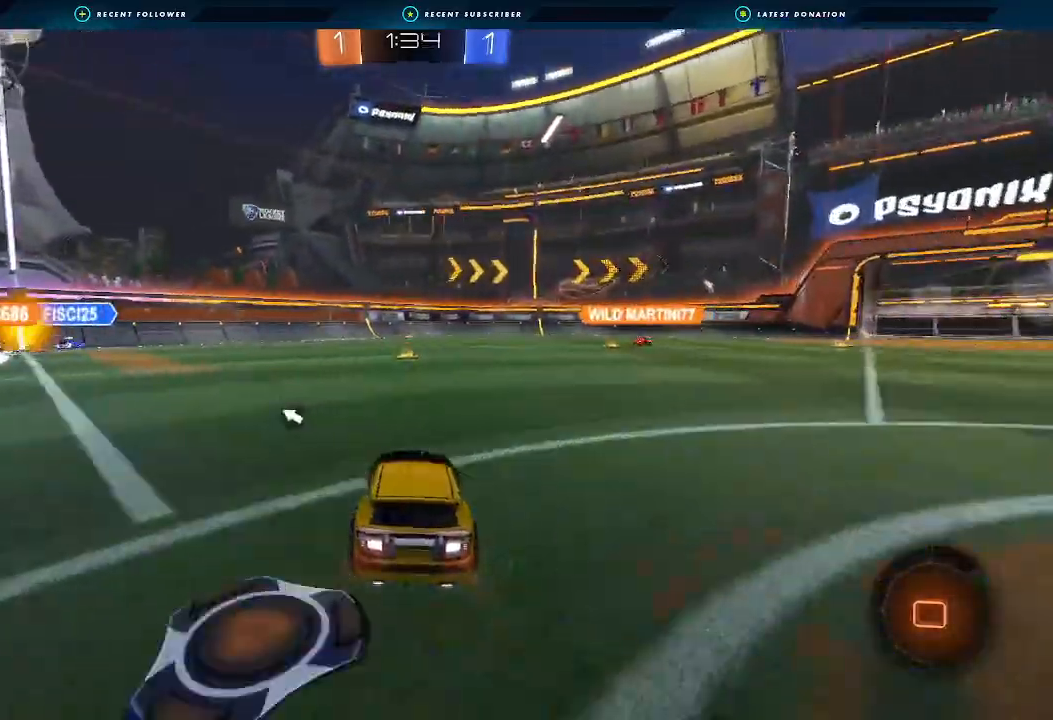
{"buttons": ["R2"], "left_stick": "center", "right_stick": "center", "events": [[133, "left_stick", "left"], [233, "left_stick", "center"]]}
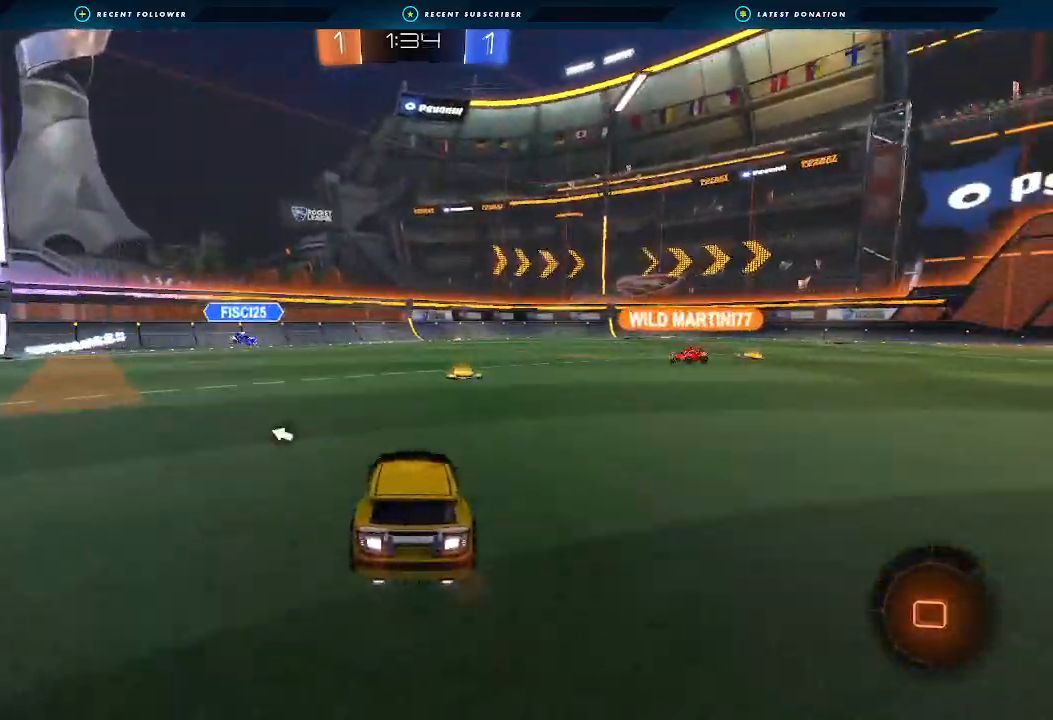
{"buttons": ["R2"], "left_stick": "center", "right_stick": "center", "events": [[100, "left_stick", "right"], [167, "left_stick", "center"], [267, "A", "down"], [333, "A", "up"]]}
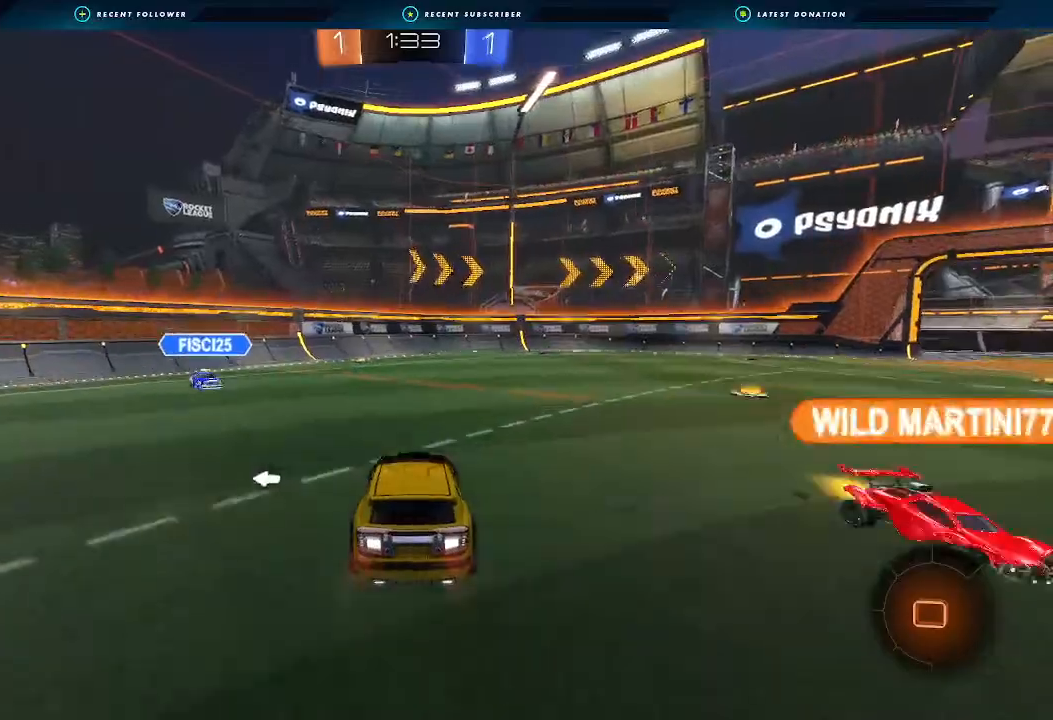
{"buttons": ["R2"], "left_stick": "down", "right_stick": "center", "events": [[433, "left_stick", "down"]]}
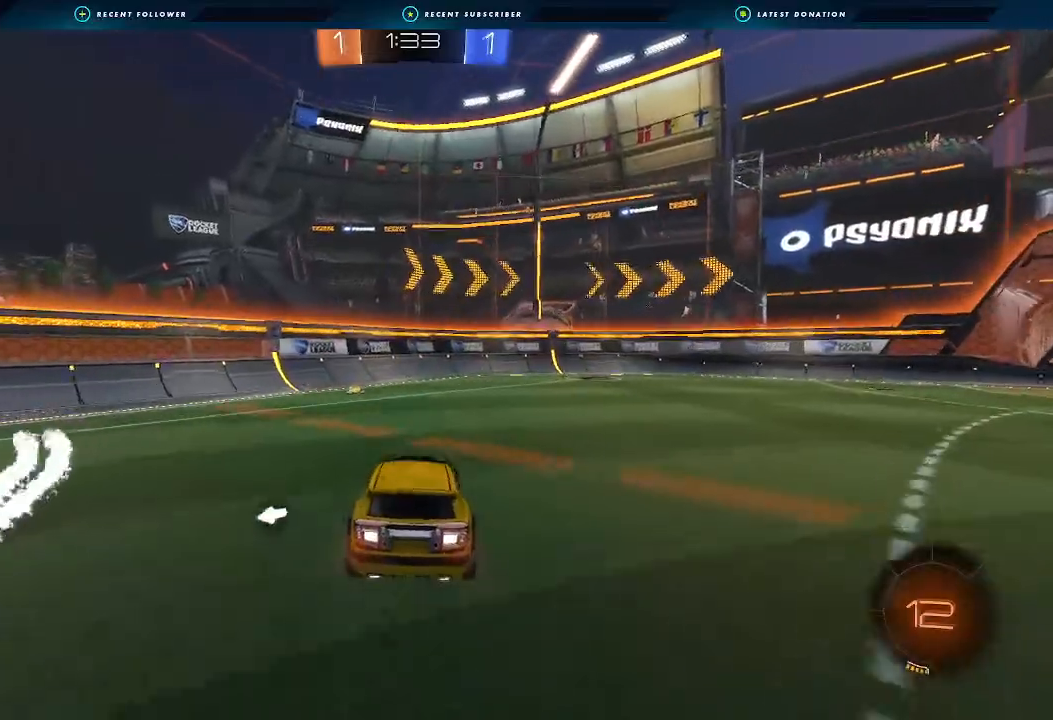
{"buttons": ["R2"], "left_stick": "left", "right_stick": "center", "events": [[200, "left_stick", "up"], [300, "A", "down"], [367, "left_stick", "left"], [400, "A", "up"]]}
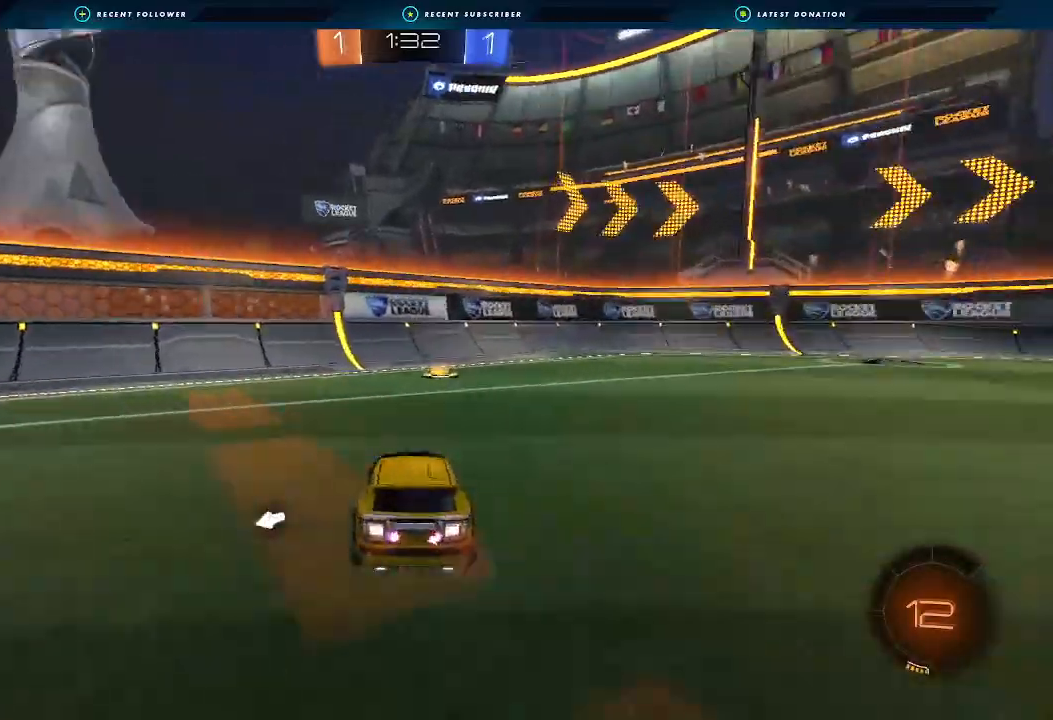
{"buttons": ["R2"], "left_stick": "right", "right_stick": "center", "events": [[33, "Y", "down"], [33, "left_stick", "center"], [133, "left_stick", "right"], [167, "L1", "down"], [167, "Y", "up"], [267, "L1", "up"]]}
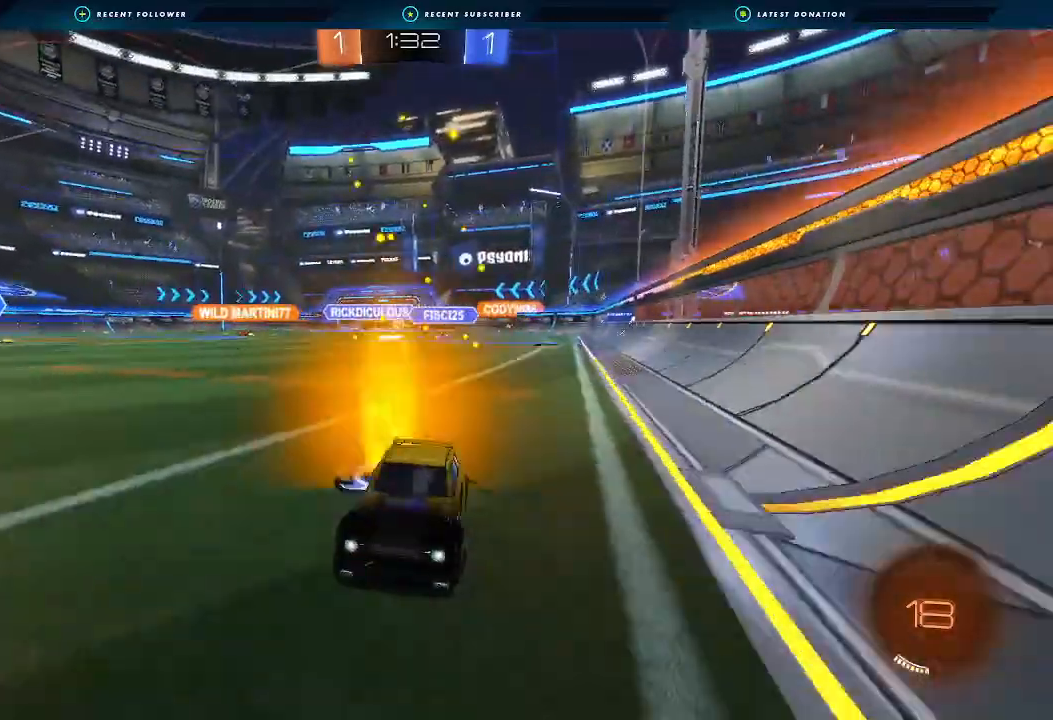
{"buttons": ["R2"], "left_stick": "center", "right_stick": "center", "events": [[333, "left_stick", "left"], [500, "left_stick", "center"]]}